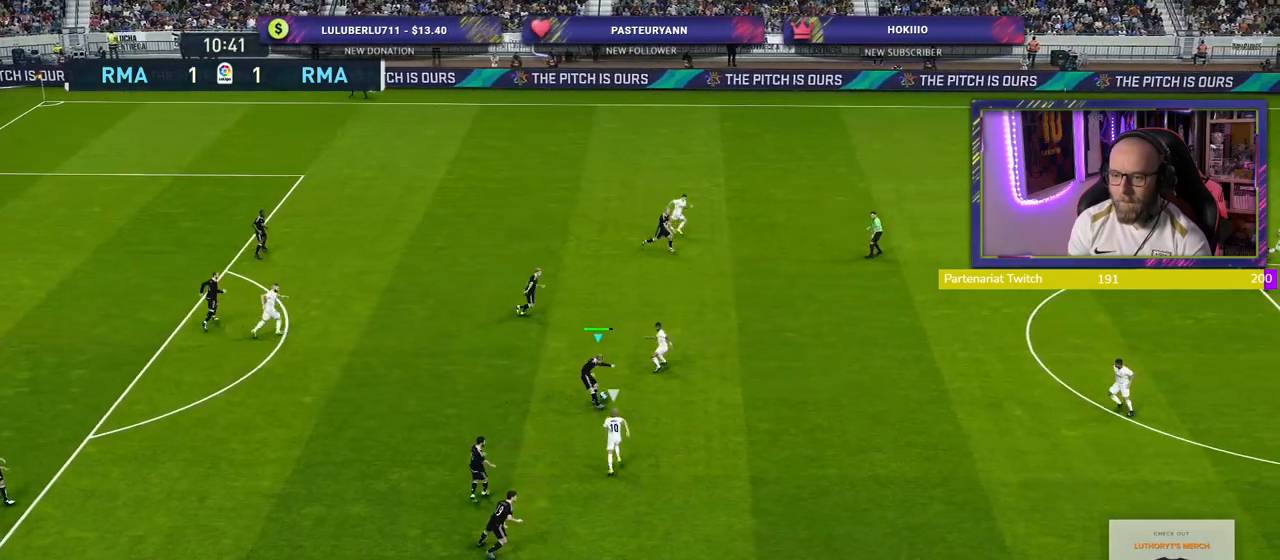
Gameplay with a controller (PlayStation layout); each line is a JSON object with the inputs held at the frame after it. "events" lists button and stick changes between this image and that frame as [ms after this image, input, new state], when the widget could be followed in between.
{"buttons": ["CROSS", "R2"], "left_stick": "down-right", "right_stick": "center", "events": [[220, "R2", "down"], [420, "CROSS", "down"]]}
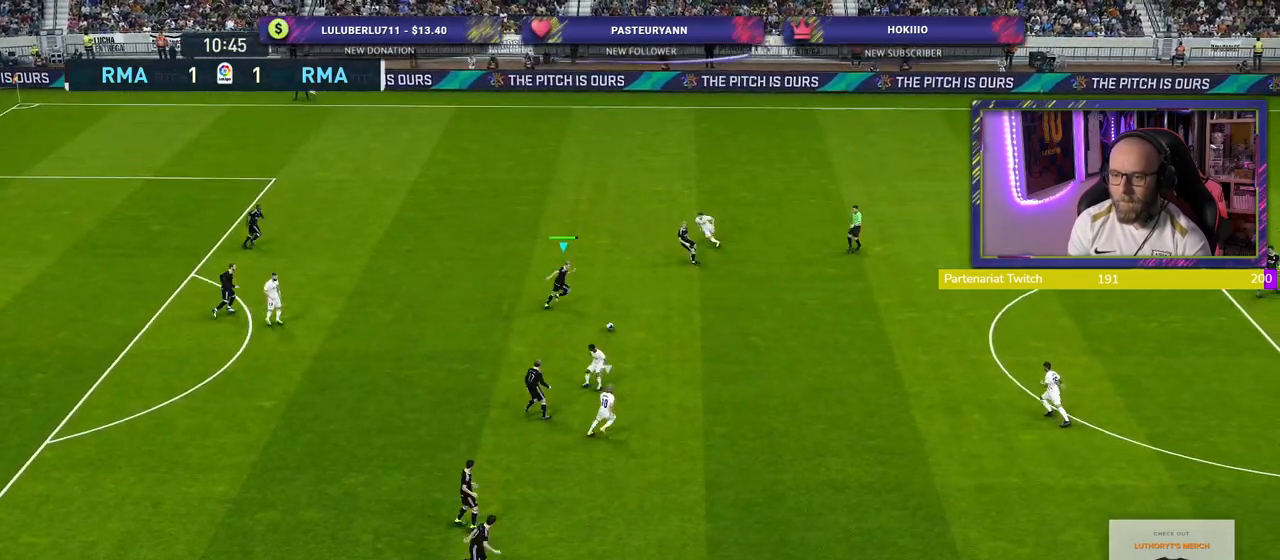
{"buttons": ["R2"], "left_stick": "left", "right_stick": "center", "events": [[100, "CROSS", "up"], [100, "left_stick", "right"], [420, "left_stick", "center"], [480, "left_stick", "left"]]}
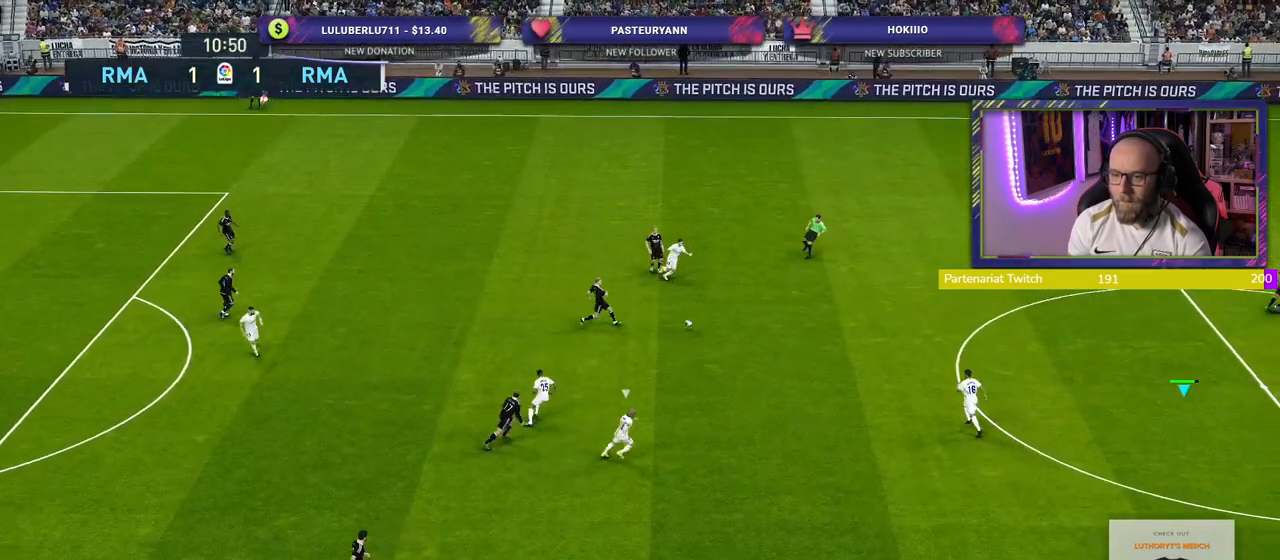
{"buttons": ["R2"], "left_stick": "left", "right_stick": "center", "events": []}
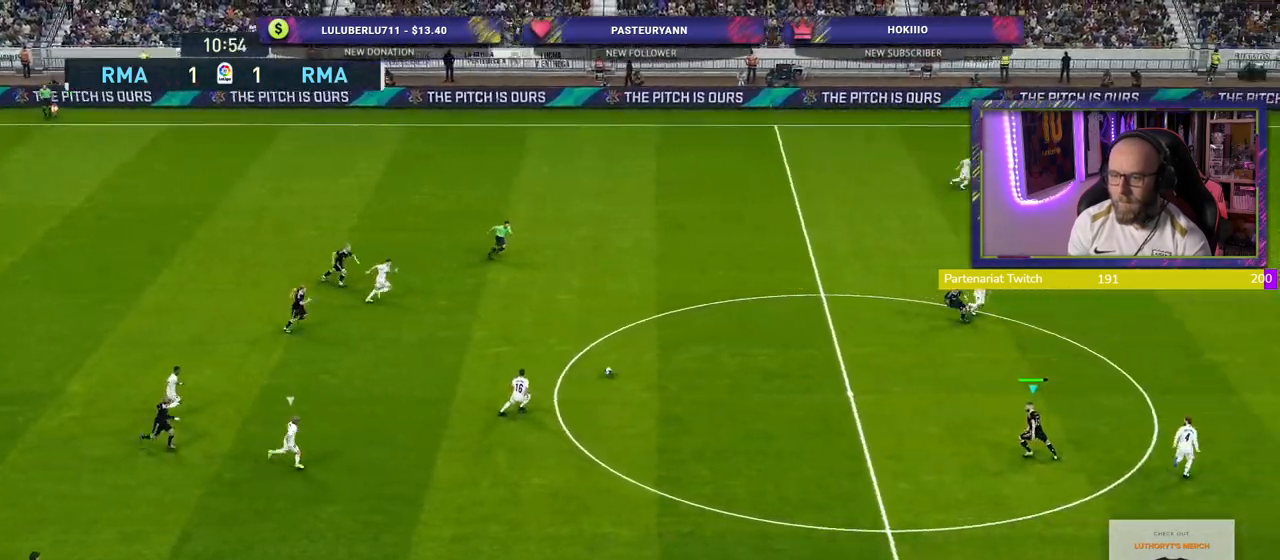
{"buttons": [], "left_stick": "up", "right_stick": "center", "events": [[240, "R2", "up"], [260, "left_stick", "up"], [340, "L1", "down"], [360, "CROSS", "down"], [460, "CROSS", "up"], [460, "L1", "up"]]}
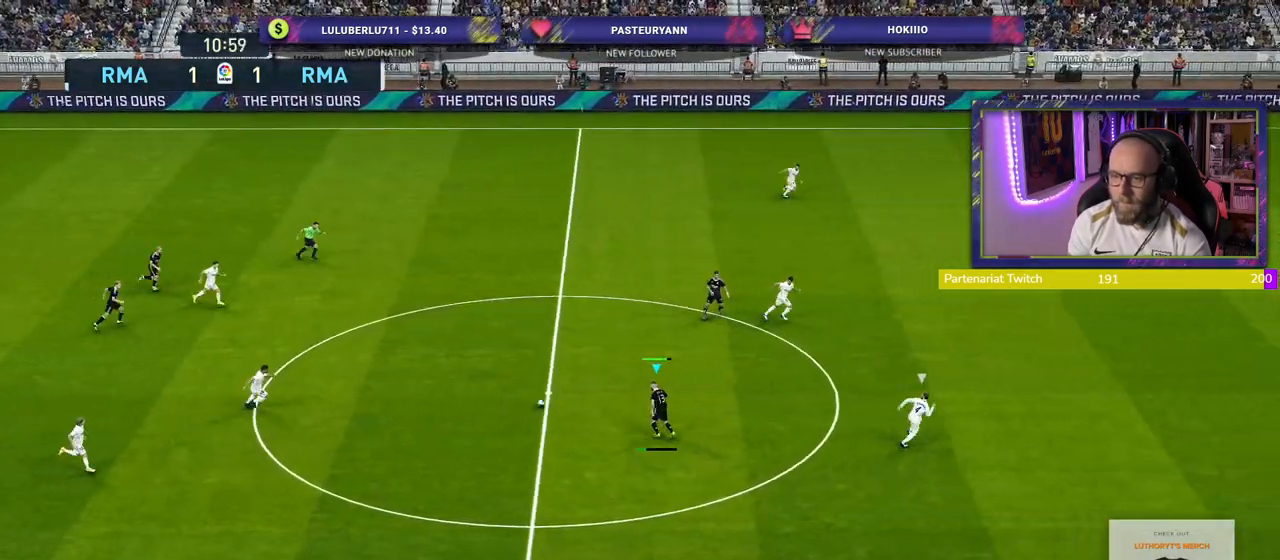
{"buttons": [], "left_stick": "down", "right_stick": "center", "events": [[40, "left_stick", "center"], [340, "left_stick", "down-left"], [500, "left_stick", "down"]]}
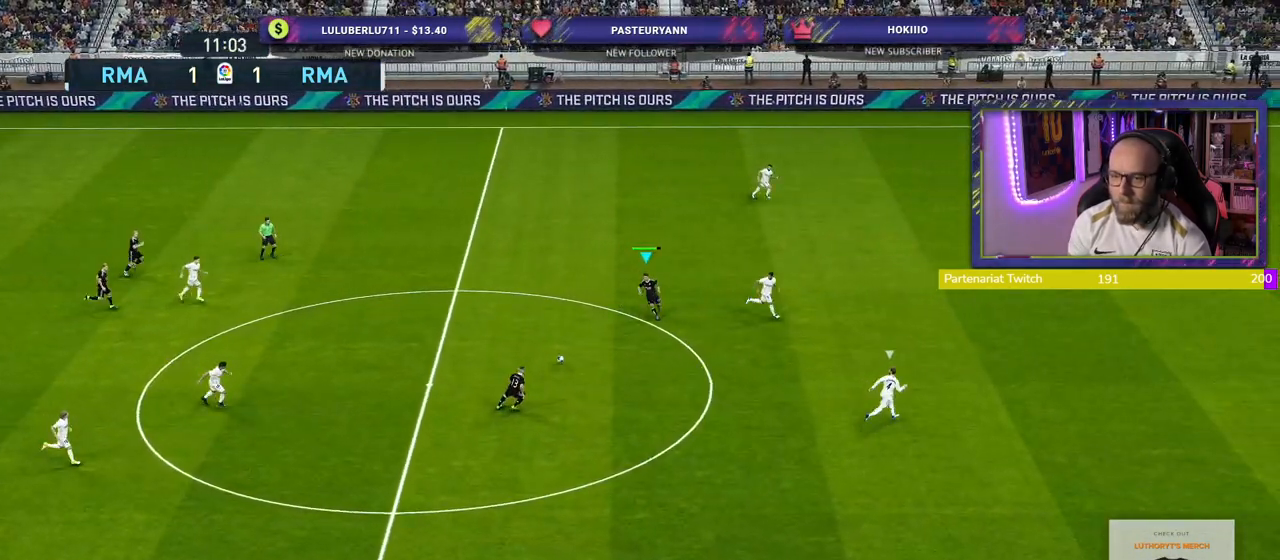
{"buttons": ["R2"], "left_stick": "up", "right_stick": "center", "events": [[100, "L1", "down"], [120, "CROSS", "down"], [200, "CROSS", "up"], [220, "L1", "up"], [260, "left_stick", "down-right"], [420, "R2", "down"], [480, "left_stick", "up"]]}
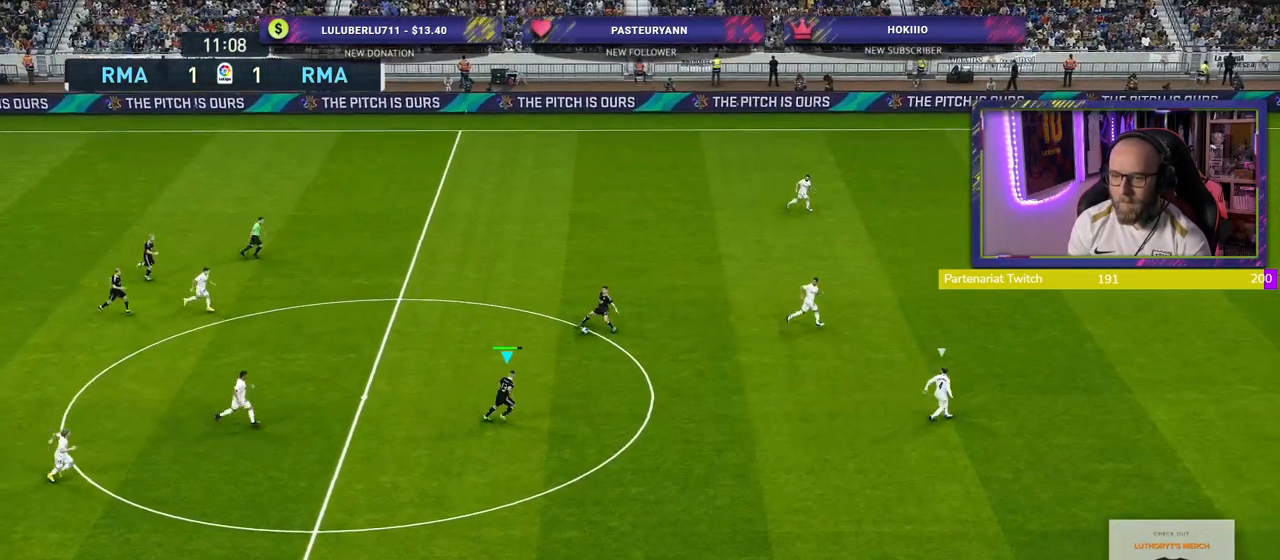
{"buttons": ["R2"], "left_stick": "right", "right_stick": "center", "events": [[100, "left_stick", "right"]]}
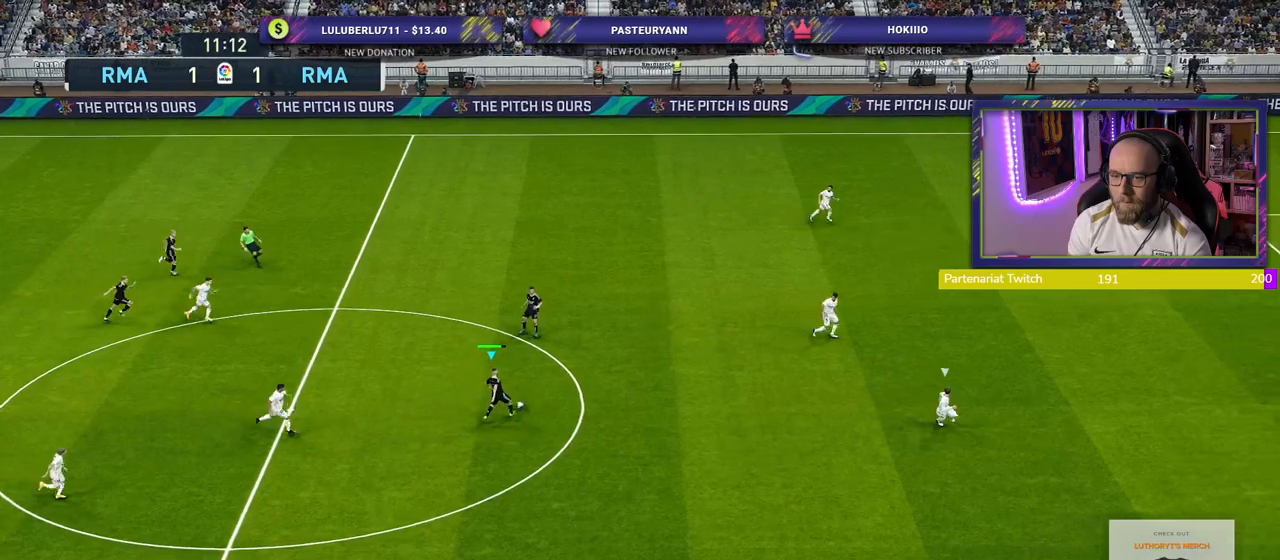
{"buttons": ["R2"], "left_stick": "right", "right_stick": "center", "events": []}
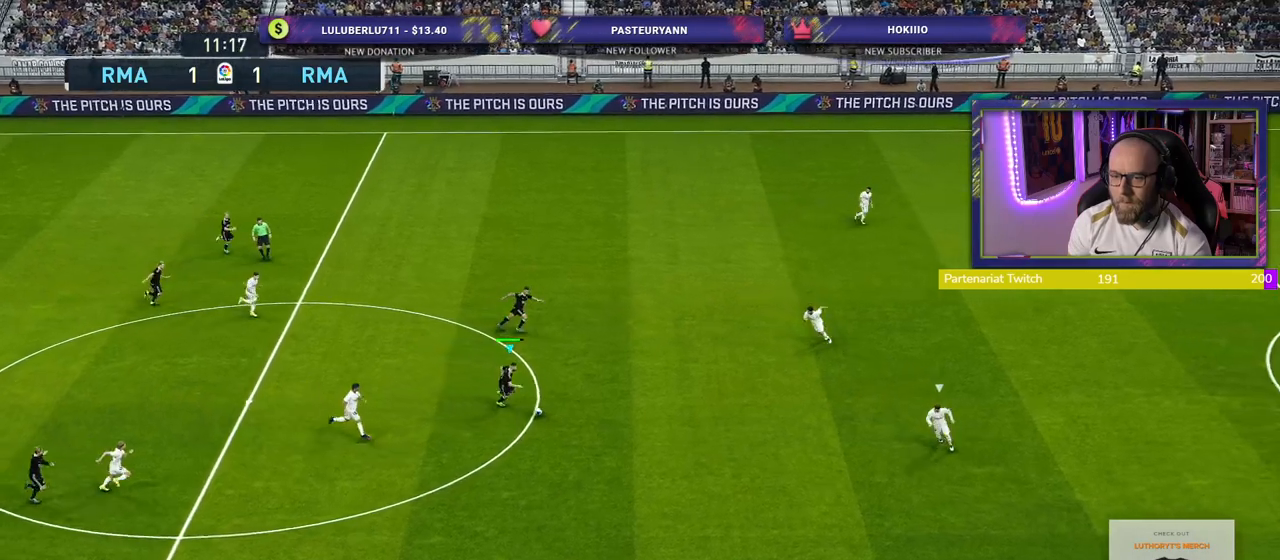
{"buttons": [], "left_stick": "right", "right_stick": "center", "events": [[100, "R2", "up"]]}
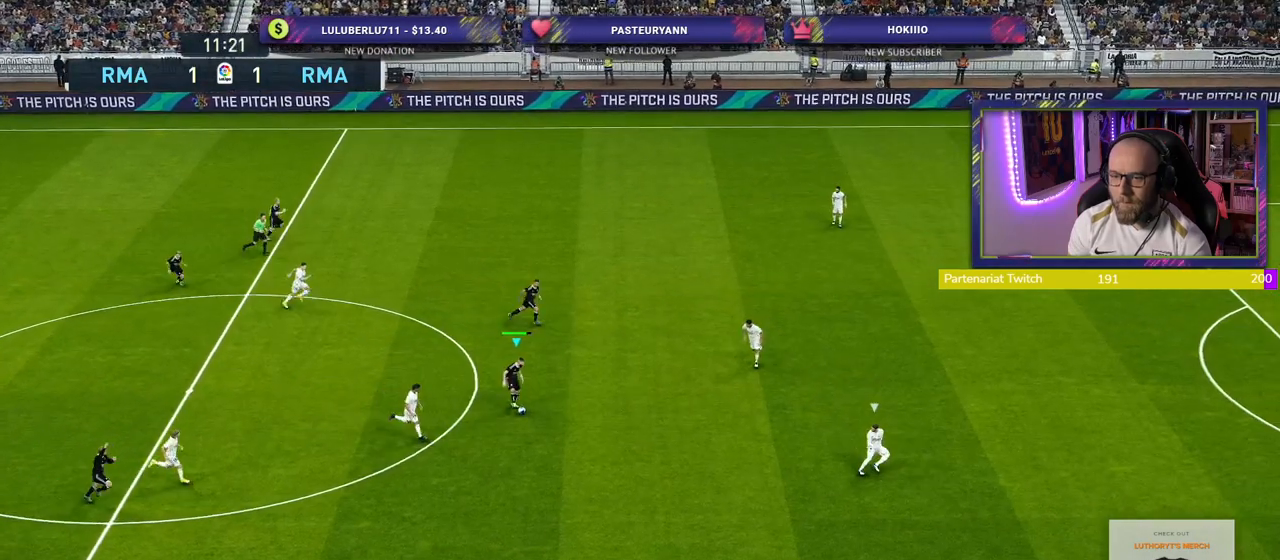
{"buttons": [], "left_stick": "up-right", "right_stick": "center", "events": [[140, "R2", "down"], [260, "left_stick", "up-right"], [300, "R2", "up"], [340, "TRIANGLE", "down"], [360, "L1", "down"], [400, "TRIANGLE", "up"], [440, "L1", "up"]]}
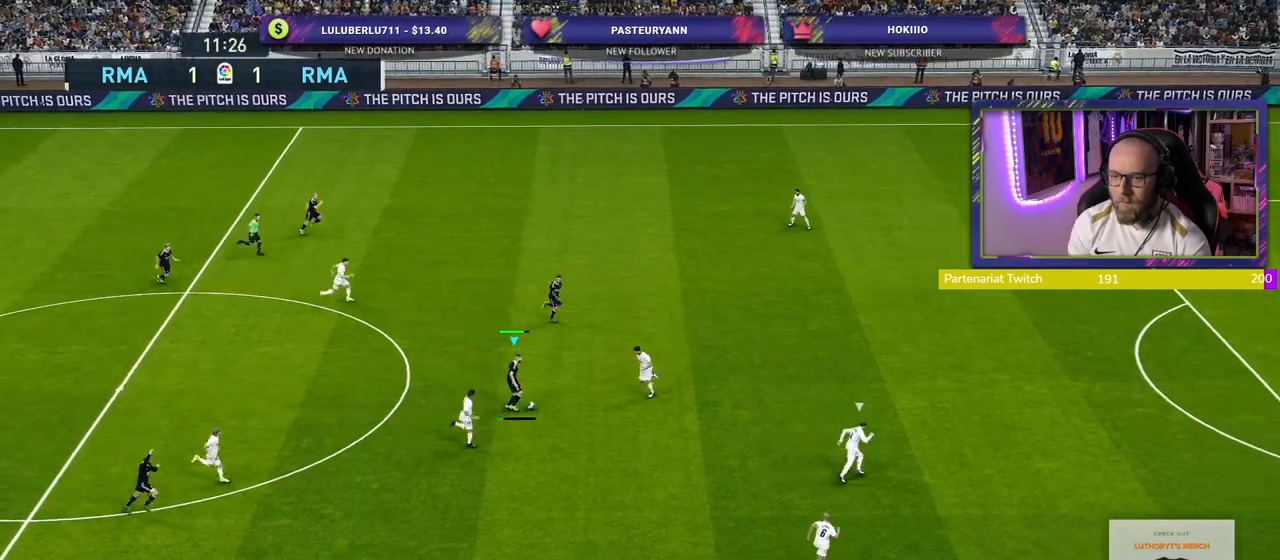
{"buttons": ["R2"], "left_stick": "right", "right_stick": "center", "events": [[220, "R2", "down"], [260, "left_stick", "right"]]}
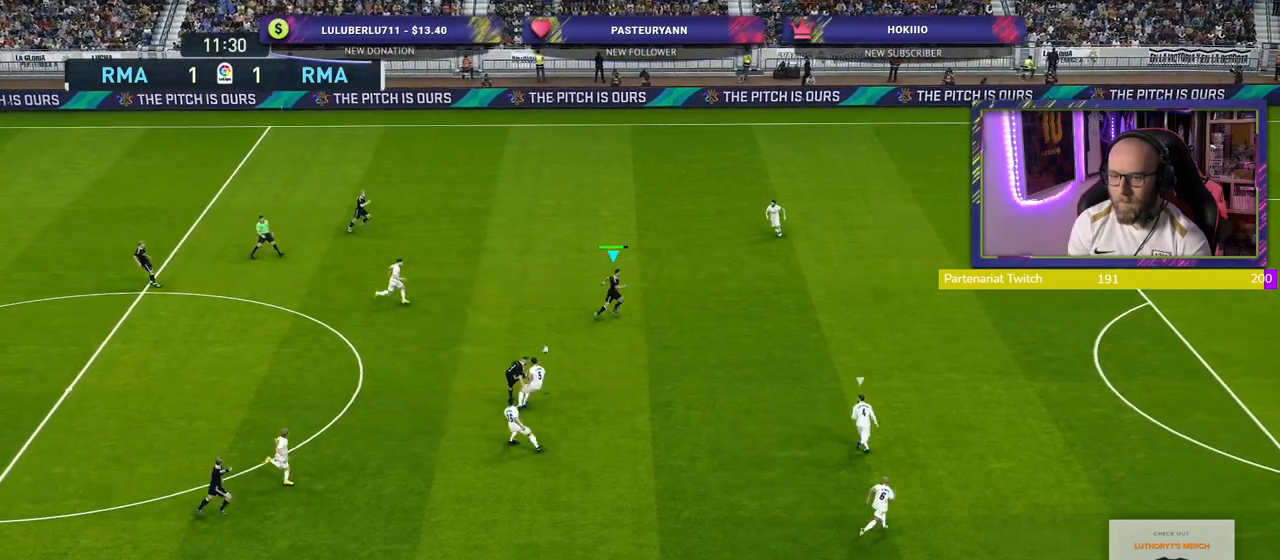
{"buttons": ["R2"], "left_stick": "down-left", "right_stick": "center", "events": [[280, "left_stick", "up"], [380, "left_stick", "left"], [480, "left_stick", "down-left"]]}
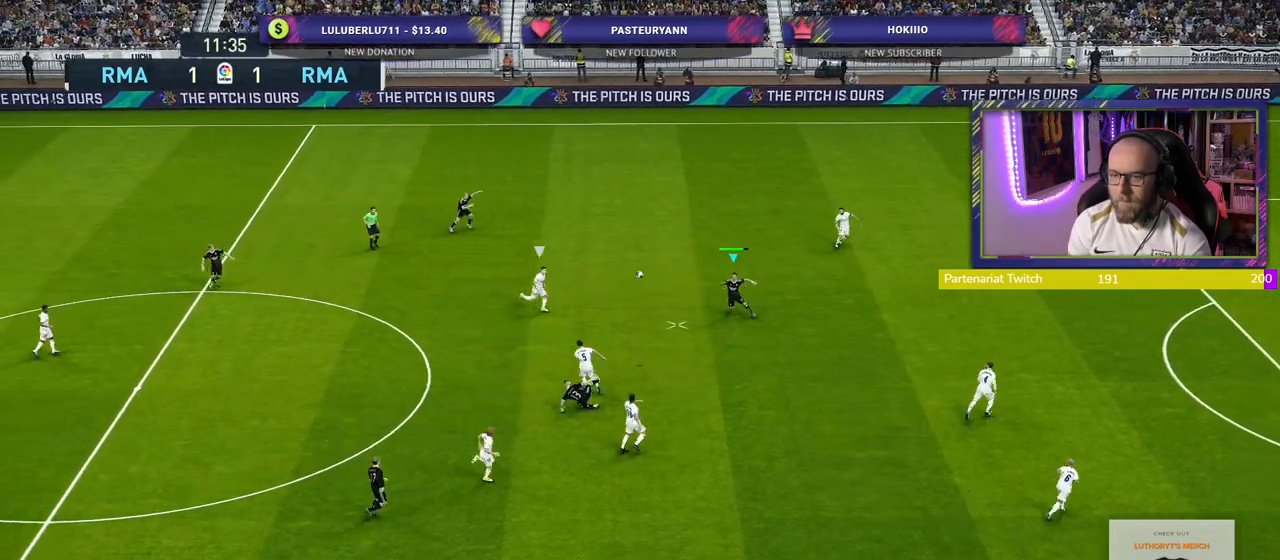
{"buttons": ["R2"], "left_stick": "down", "right_stick": "center", "events": [[40, "CROSS", "down"], [100, "CROSS", "up"], [140, "R2", "up"], [360, "R2", "down"], [400, "left_stick", "down"]]}
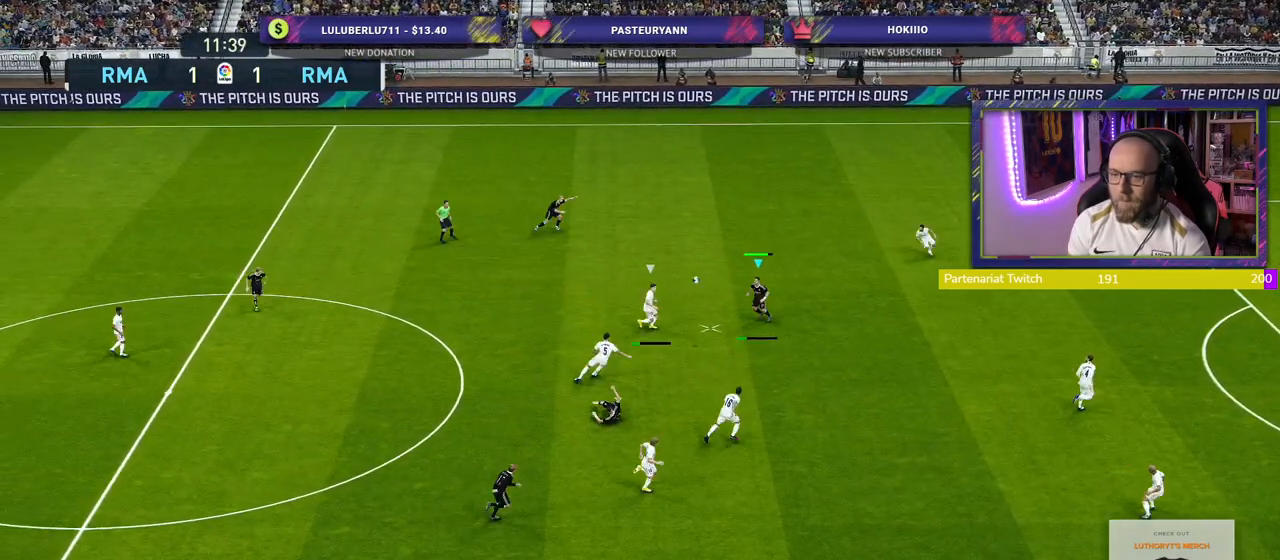
{"buttons": ["R2"], "left_stick": "center", "right_stick": "center", "events": [[280, "left_stick", "center"]]}
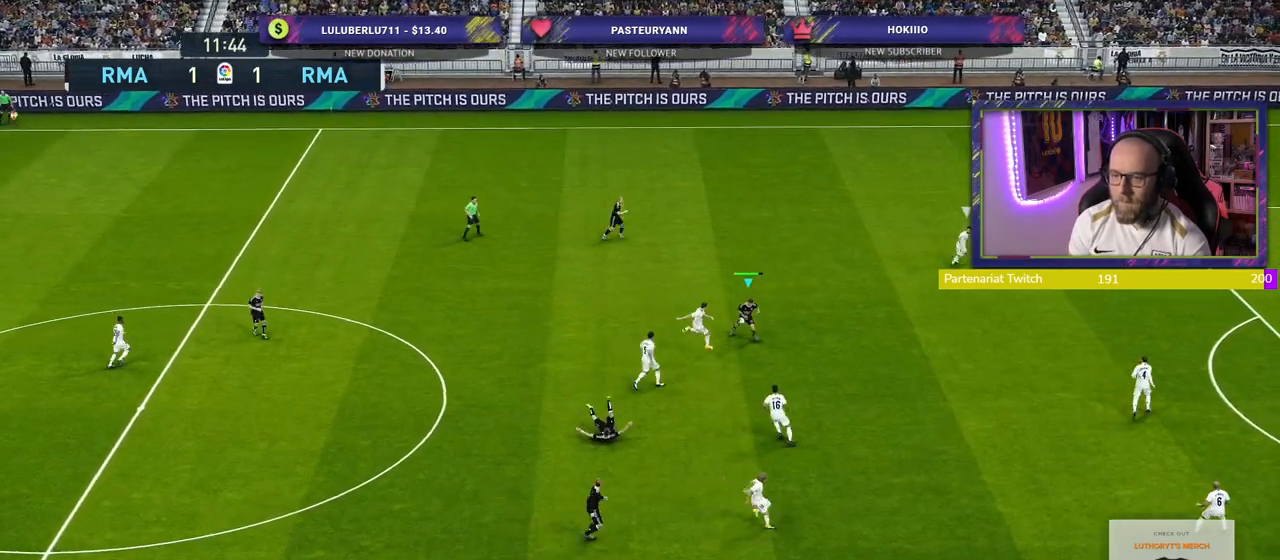
{"buttons": ["R2"], "left_stick": "down-right", "right_stick": "center", "events": [[40, "left_stick", "right"], [200, "left_stick", "down-right"]]}
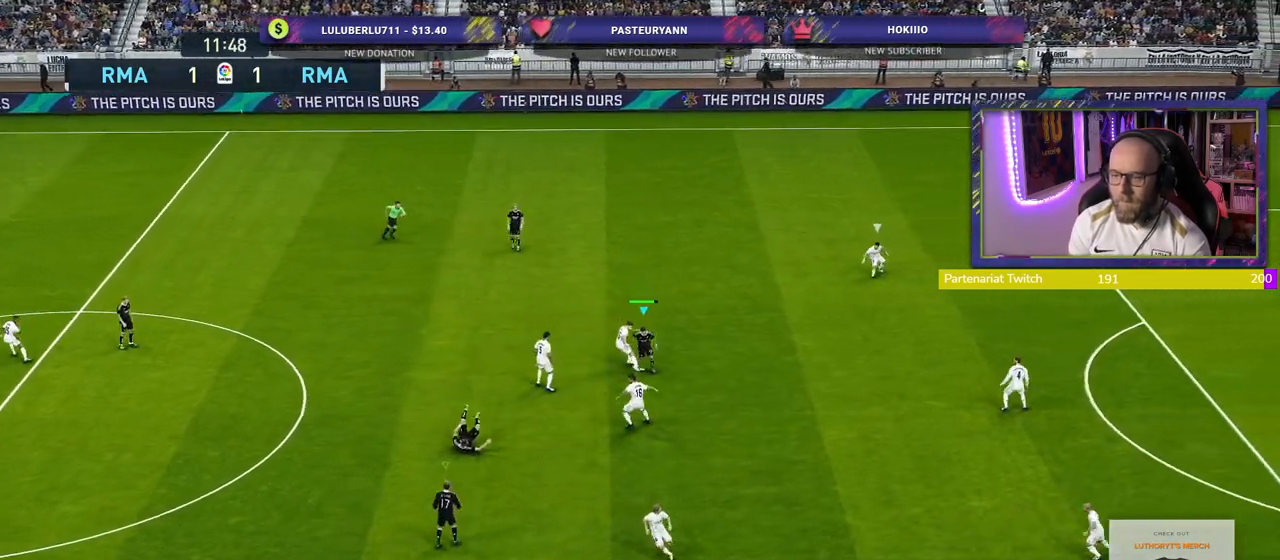
{"buttons": ["R2"], "left_stick": "down-right", "right_stick": "center", "events": []}
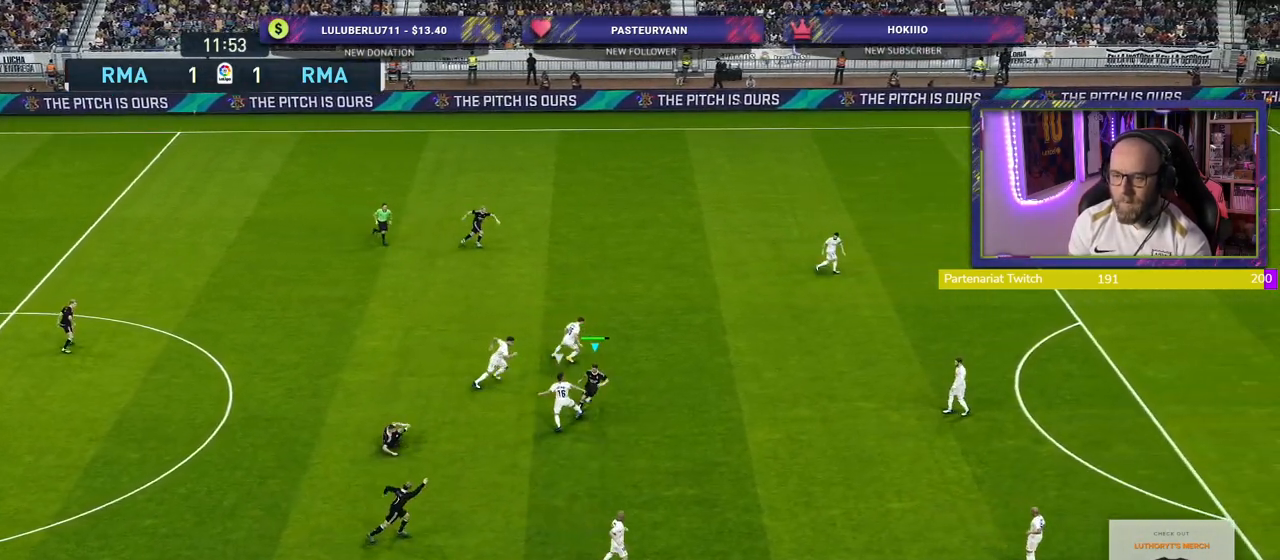
{"buttons": ["R2"], "left_stick": "up-right", "right_stick": "center", "events": [[300, "left_stick", "up-right"]]}
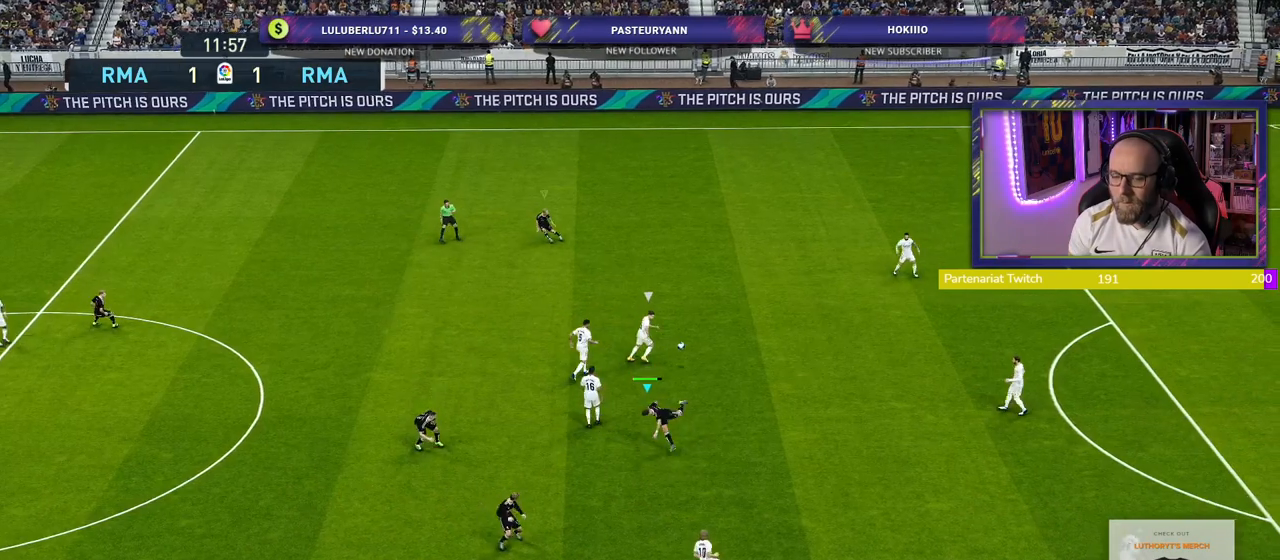
{"buttons": ["R2"], "left_stick": "up", "right_stick": "center", "events": [[20, "L1", "down"], [140, "left_stick", "right"], [160, "L1", "up"], [340, "left_stick", "up-right"], [460, "left_stick", "up"]]}
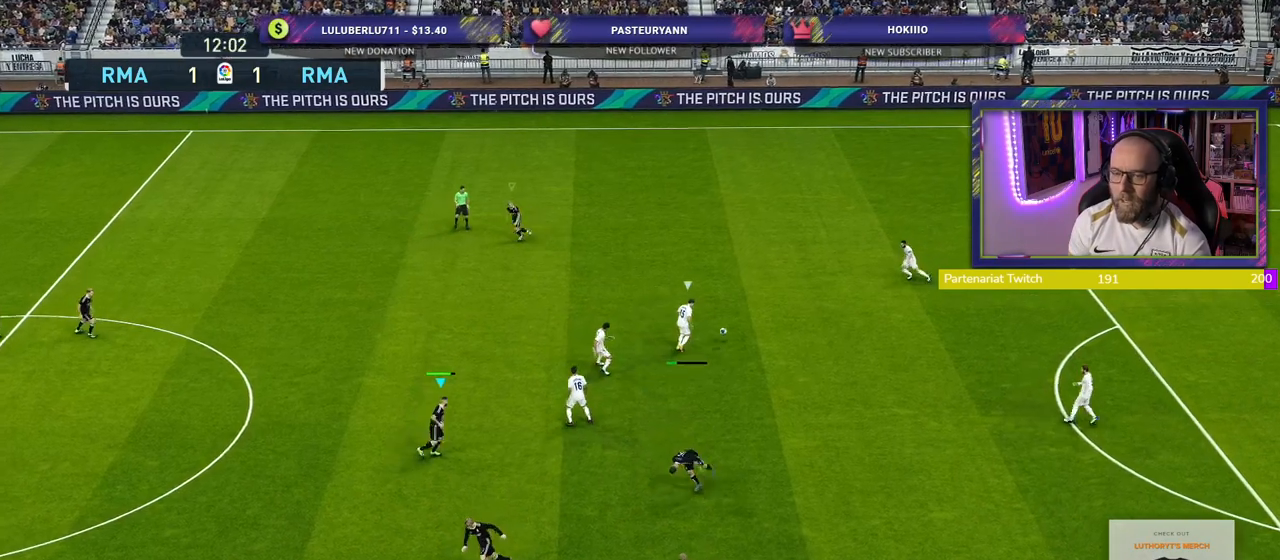
{"buttons": ["SQUARE", "R2"], "left_stick": "up", "right_stick": "center", "events": [[160, "SQUARE", "down"]]}
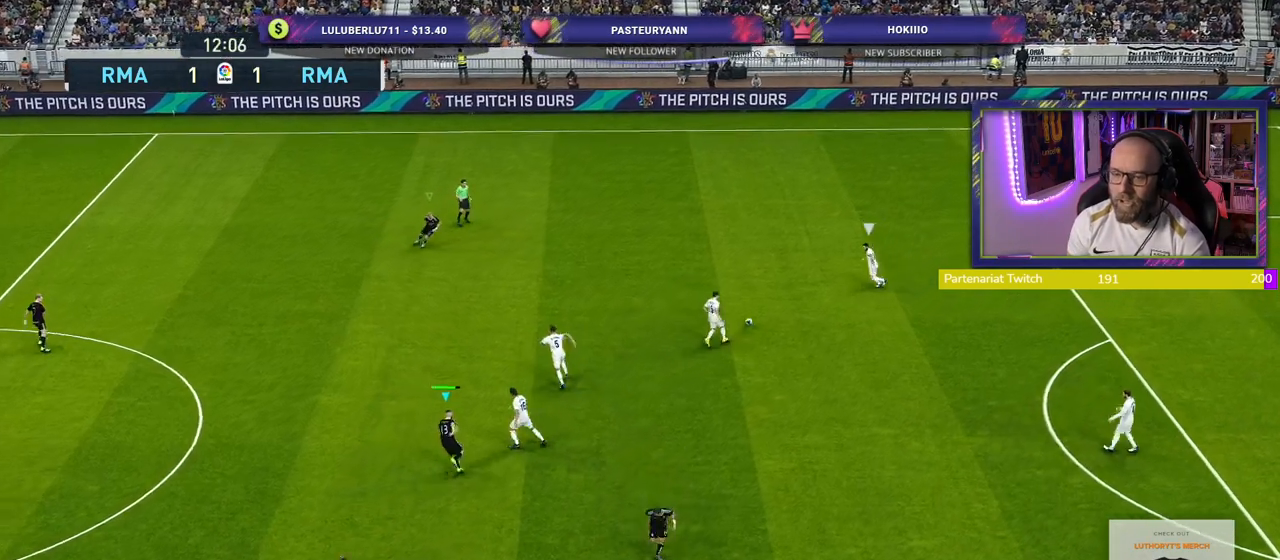
{"buttons": ["SQUARE", "R2"], "left_stick": "up", "right_stick": "center", "events": []}
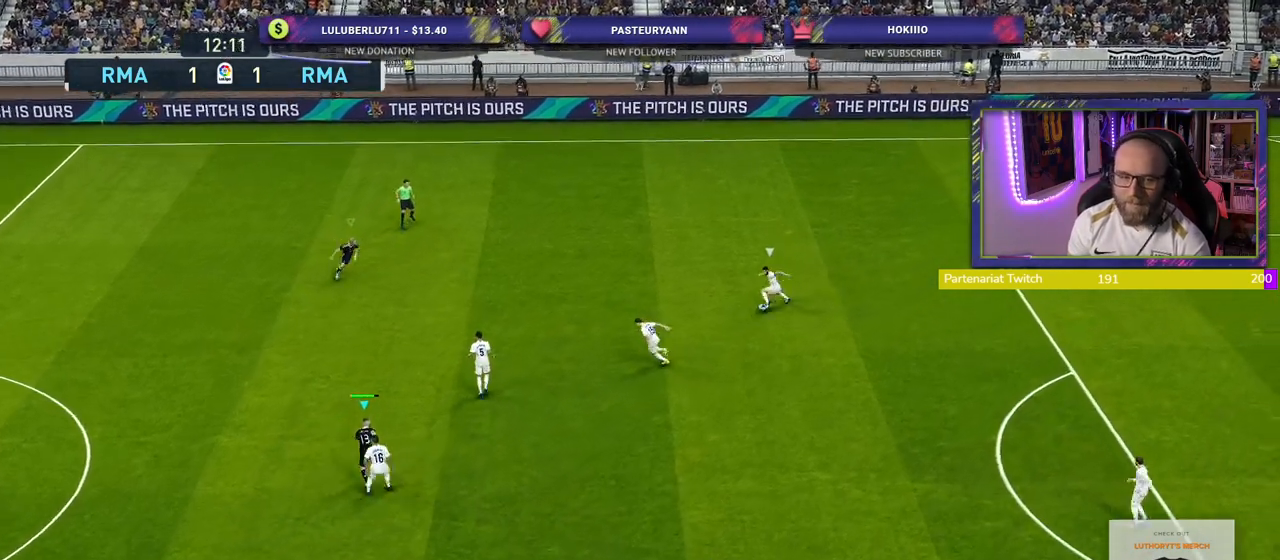
{"buttons": ["SQUARE", "L2", "R2"], "left_stick": "up-left", "right_stick": "center", "events": [[240, "L2", "down"], [240, "left_stick", "up-left"]]}
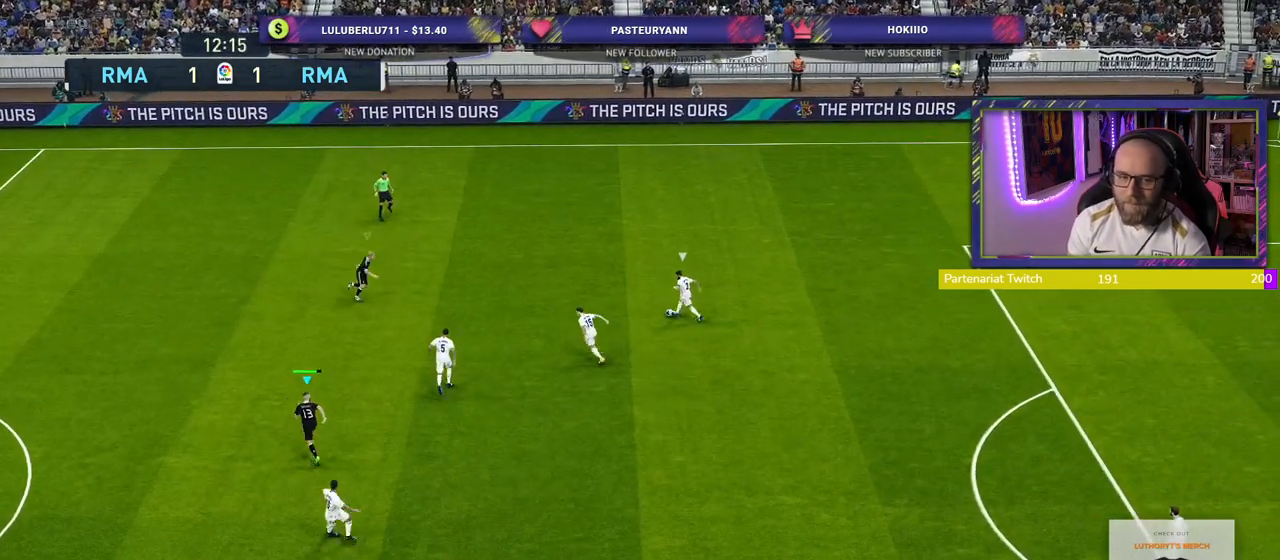
{"buttons": ["SQUARE", "L2", "R2"], "left_stick": "left", "right_stick": "center", "events": [[320, "left_stick", "left"]]}
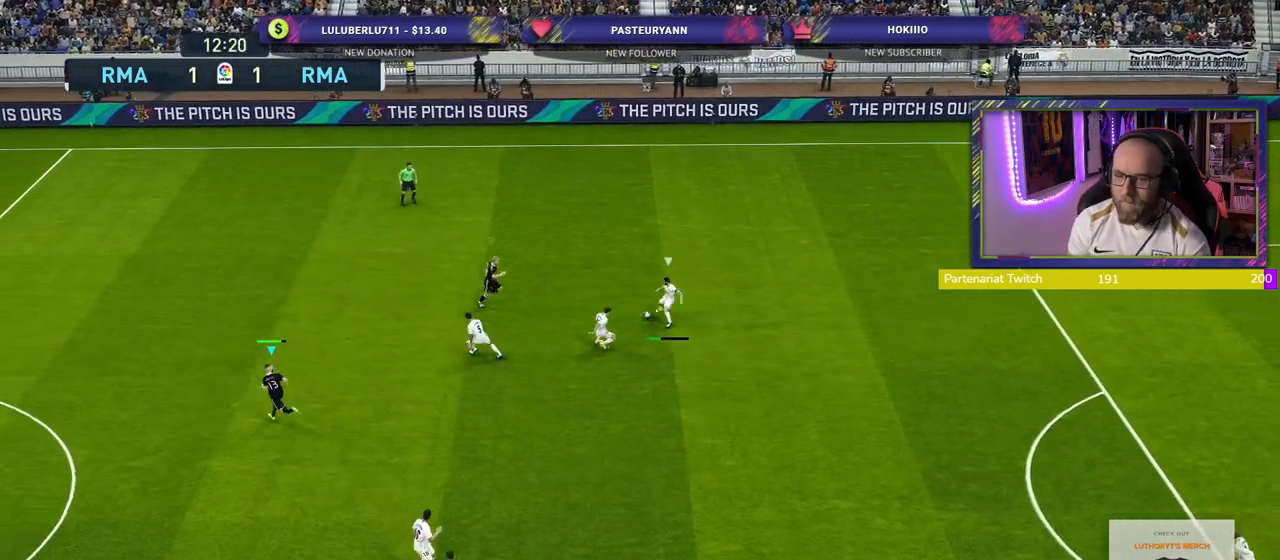
{"buttons": ["SQUARE", "R2"], "left_stick": "down", "right_stick": "center", "events": [[20, "left_stick", "down-left"], [280, "left_stick", "down"], [340, "L2", "up"]]}
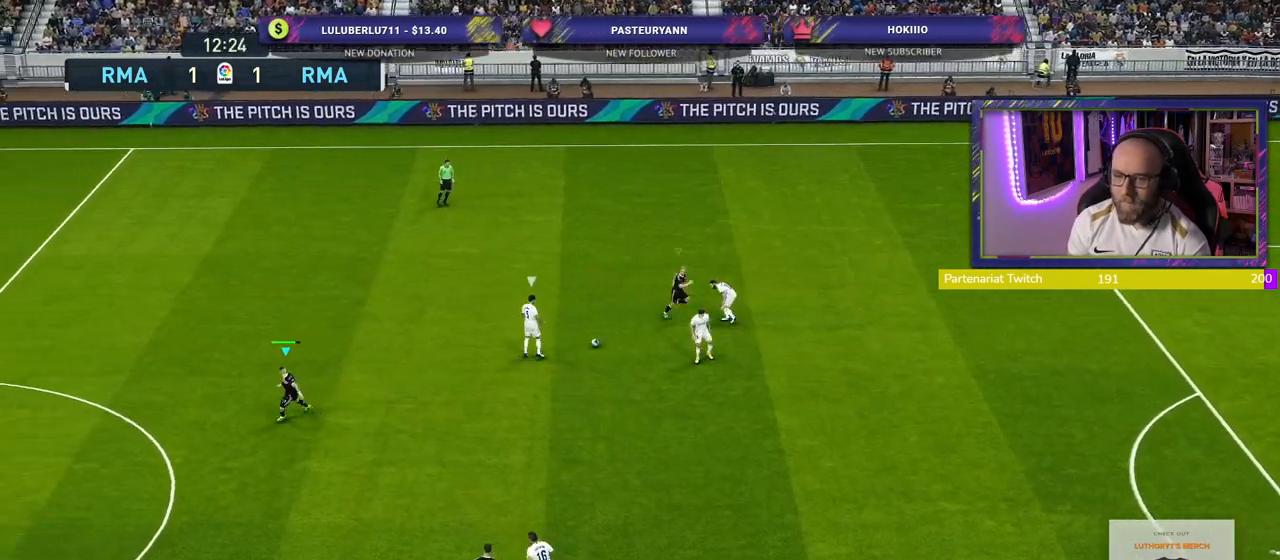
{"buttons": ["L2", "R2"], "left_stick": "up-left", "right_stick": "center", "events": [[200, "L2", "down"], [220, "left_stick", "down-right"], [340, "left_stick", "up"], [420, "left_stick", "up-left"], [500, "SQUARE", "up"]]}
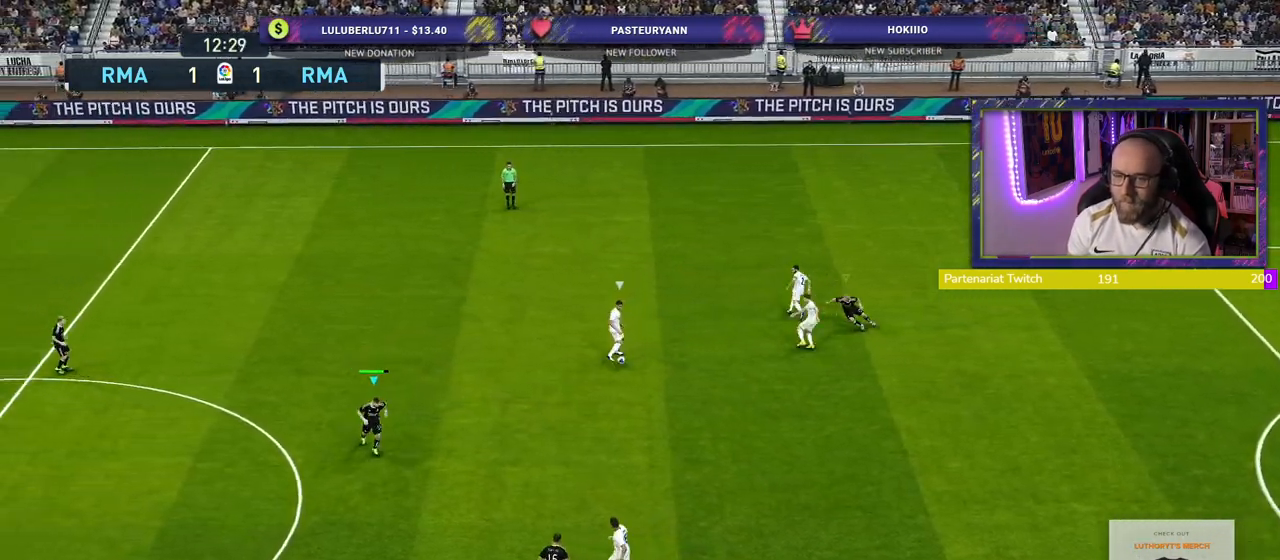
{"buttons": ["SQUARE", "L2", "R2"], "left_stick": "up-left", "right_stick": "center", "events": [[200, "SQUARE", "down"]]}
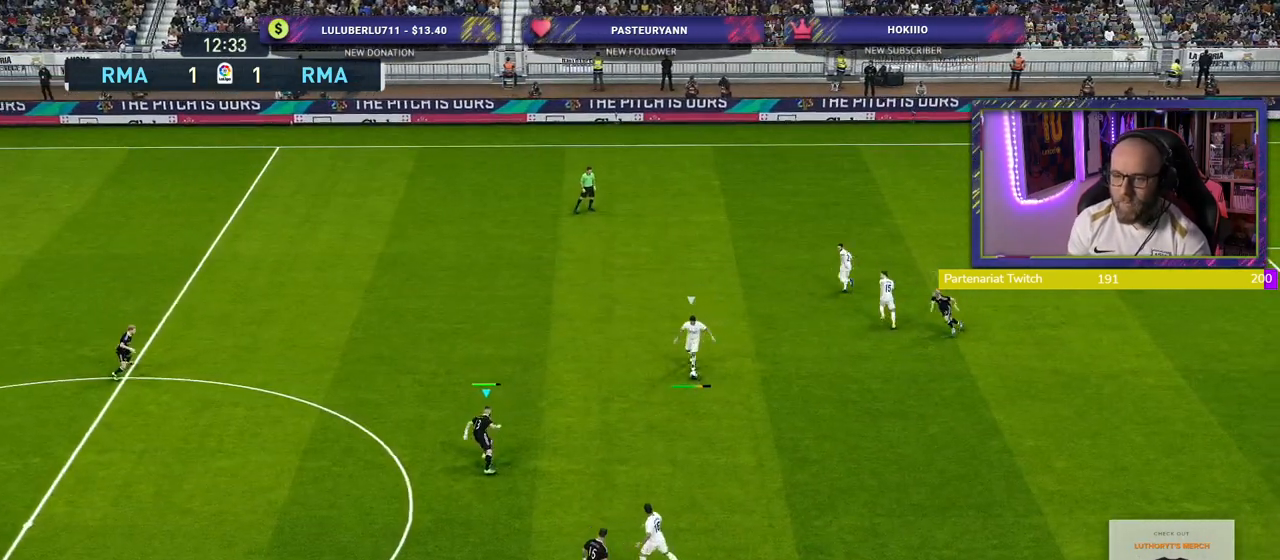
{"buttons": ["L1", "R2"], "left_stick": "down-right", "right_stick": "center", "events": [[240, "left_stick", "down-left"], [260, "L2", "up"], [360, "L1", "down"], [360, "SQUARE", "up"], [360, "left_stick", "down-right"]]}
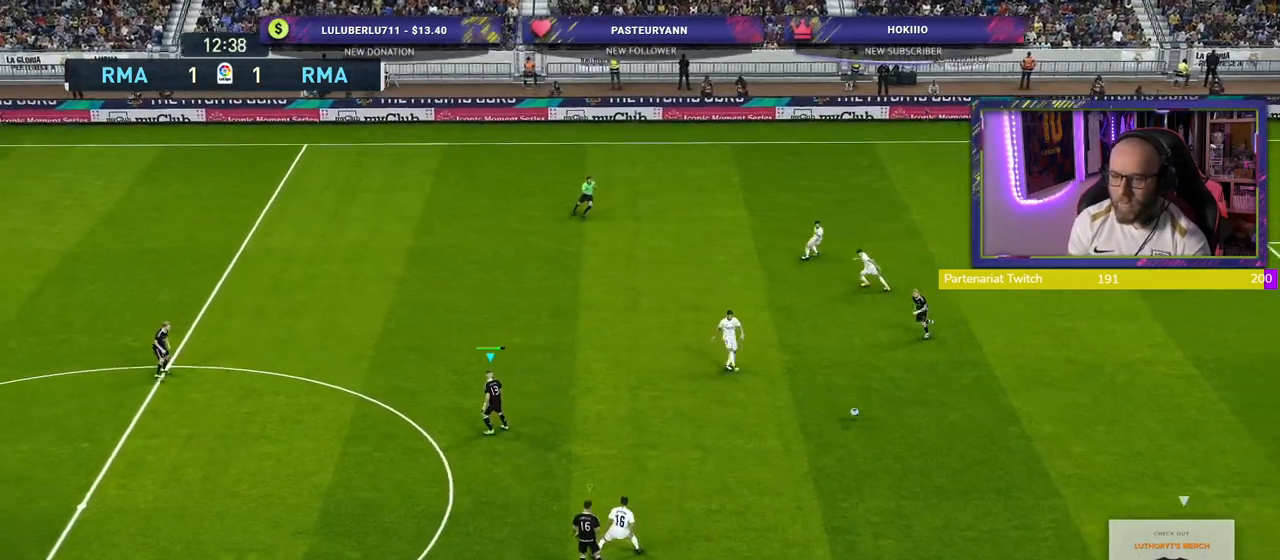
{"buttons": ["R2"], "left_stick": "down", "right_stick": "center", "events": [[20, "L1", "up"], [440, "left_stick", "down"]]}
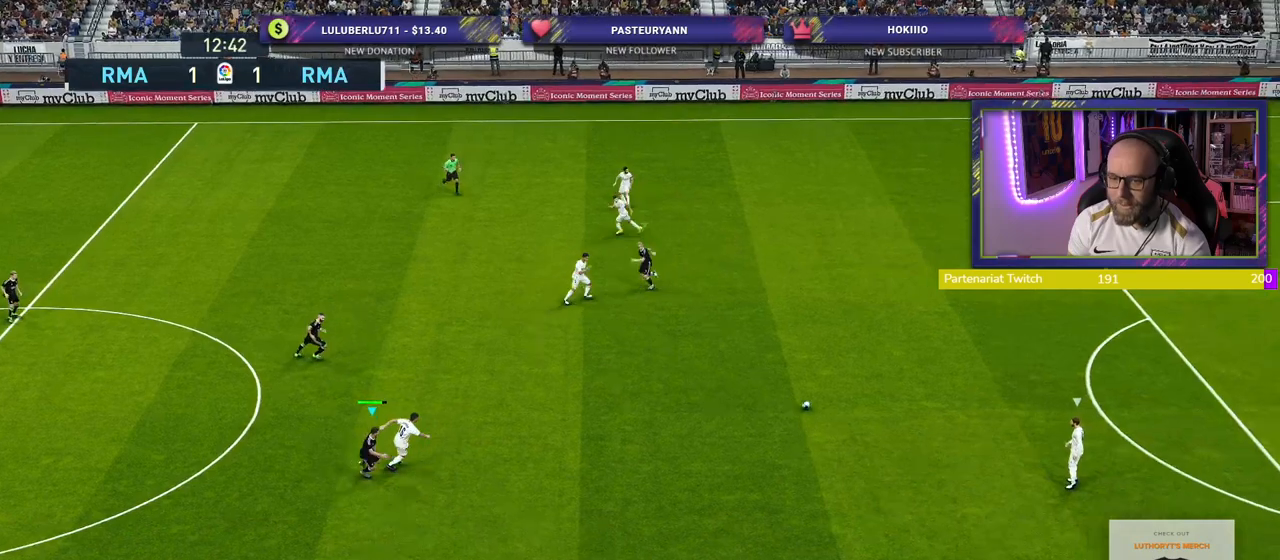
{"buttons": ["R2"], "left_stick": "down", "right_stick": "center", "events": []}
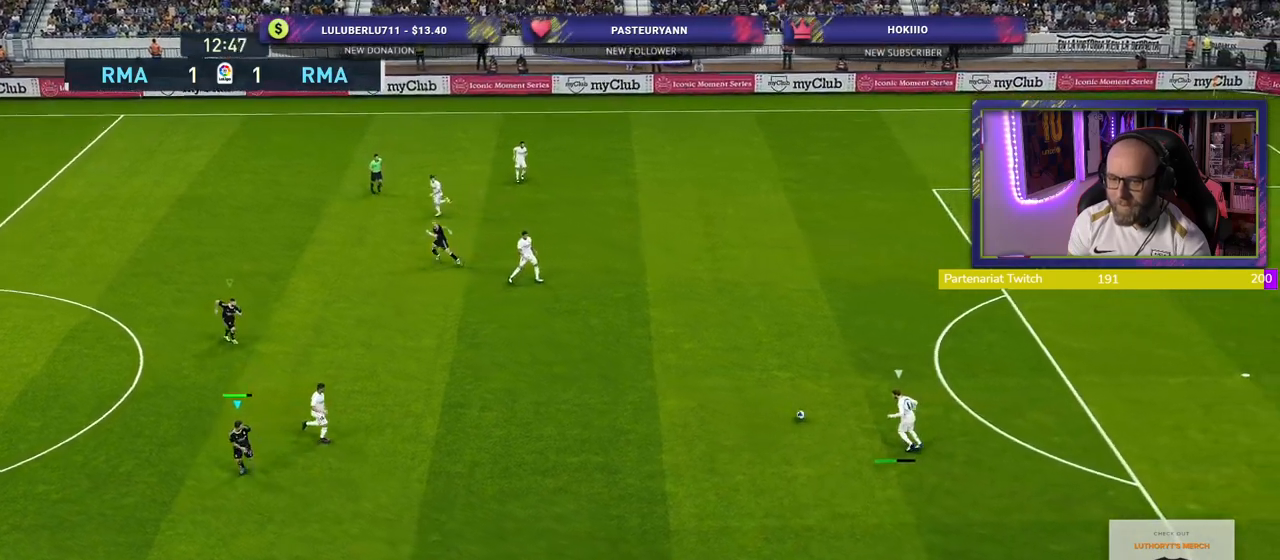
{"buttons": ["R2"], "left_stick": "down", "right_stick": "center", "events": []}
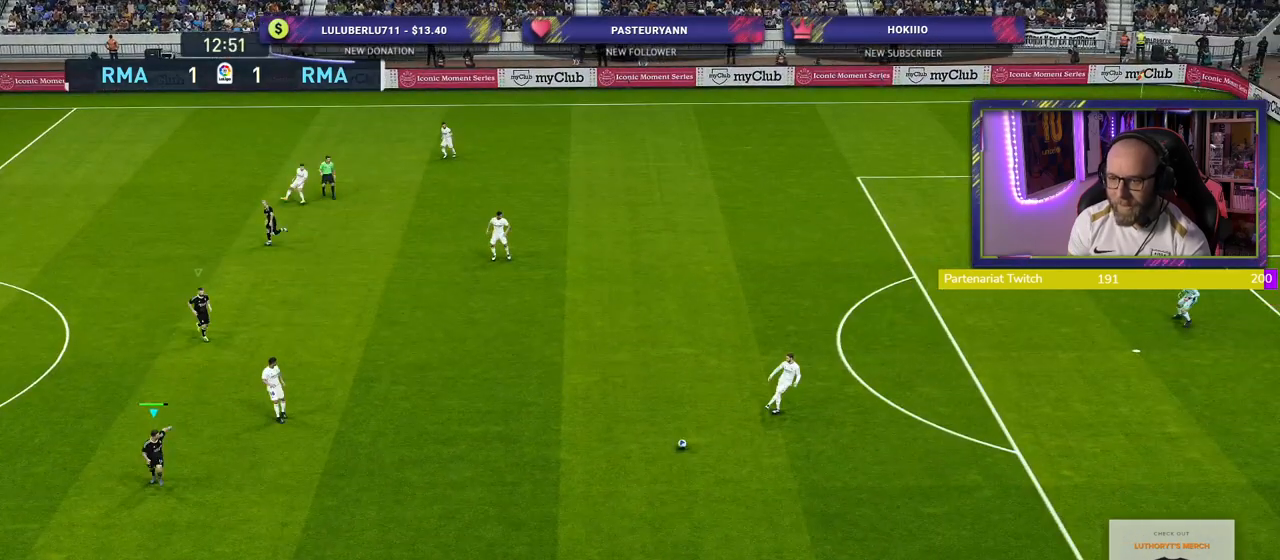
{"buttons": ["R2"], "left_stick": "down", "right_stick": "center", "events": []}